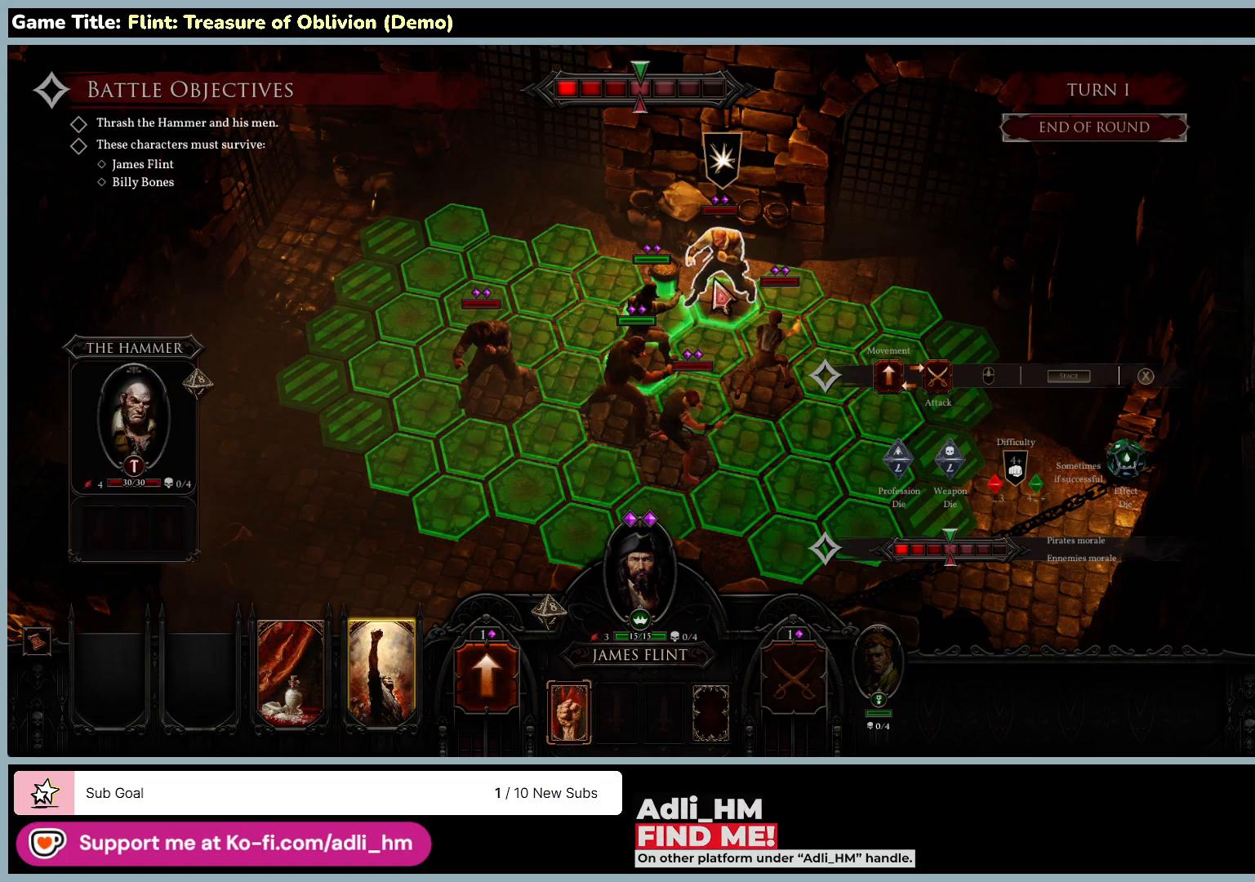
Gameplay with keyboard and mouse; each line is a JSON object with the keys and mouse buttons held at the frame after it. "events" lists presses ("down") and releases ("up") of "0", "1", "2", "3", "4", "5", "6", "7", "8", "9", "a", "alt", "b", "c", "caps_lock", "ctrl", "d", "down", "e", "escape", "f", "f1", "f2", "f3", "f4", "f5", "f6", "f7", "f8", "g", "h", "i", "j", "k", "l", "left", "m", "n", "o", "p", "q", "r", "return", "right", "s", "shift", "space", "t", "tab", "tilde", "u", "up", "v", "w", "x", "y", "z", "mouse_left", "mouse_wheel" and "mouse_right" between this image and that frame as [ms after this image, input, new state], when the widget could be followed in between. "mouse_left", "mouse_wheel", "mouse_right" = the "left", "wheel", "right" buttons of the "mouse" list. No other keys are recorded. "wheel" means that the mouse wheel is clicked or scrolled. Not read: mouse_move.
{"keys": [], "mouse": [], "events": [[33, "mouse_left", "down"], [433, "mouse_left", "up"]]}
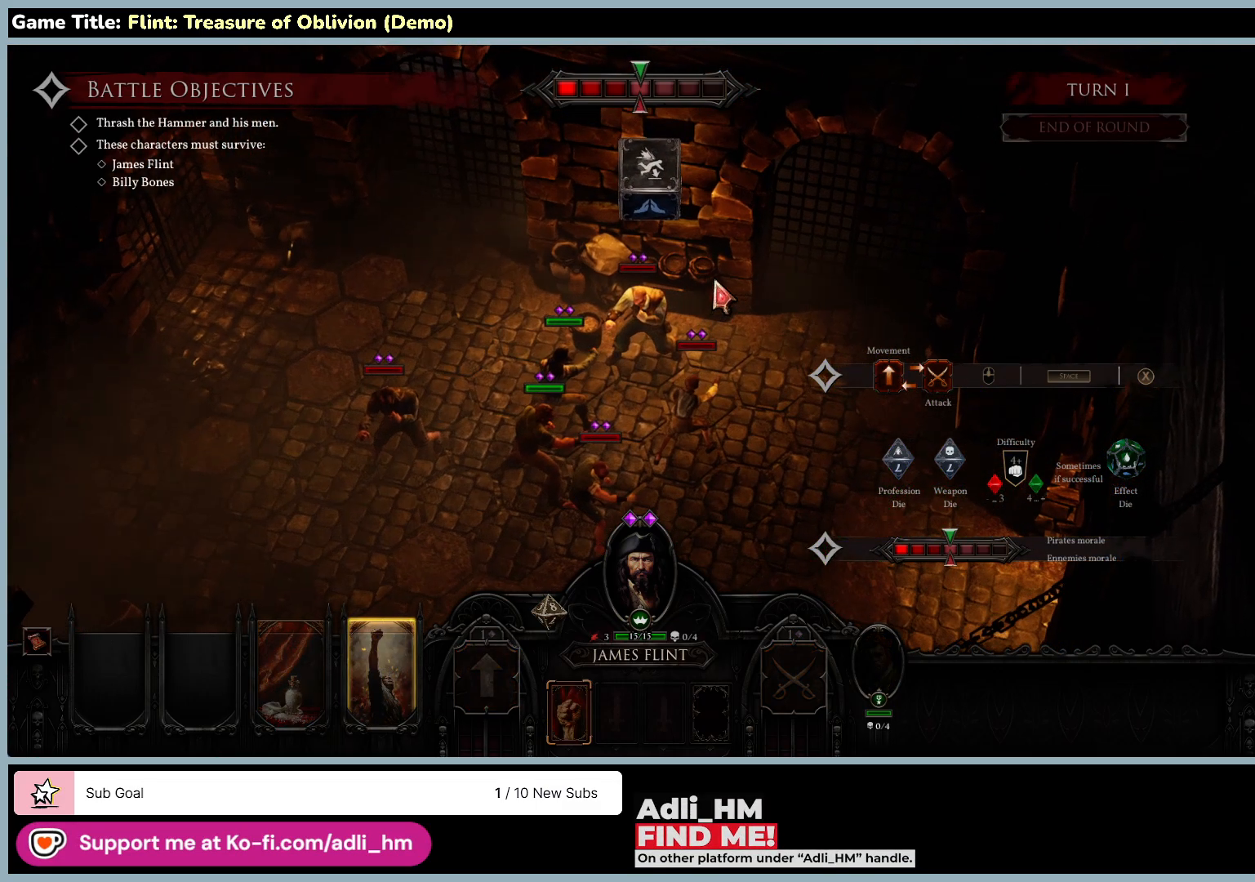
{"keys": [], "mouse": [], "events": []}
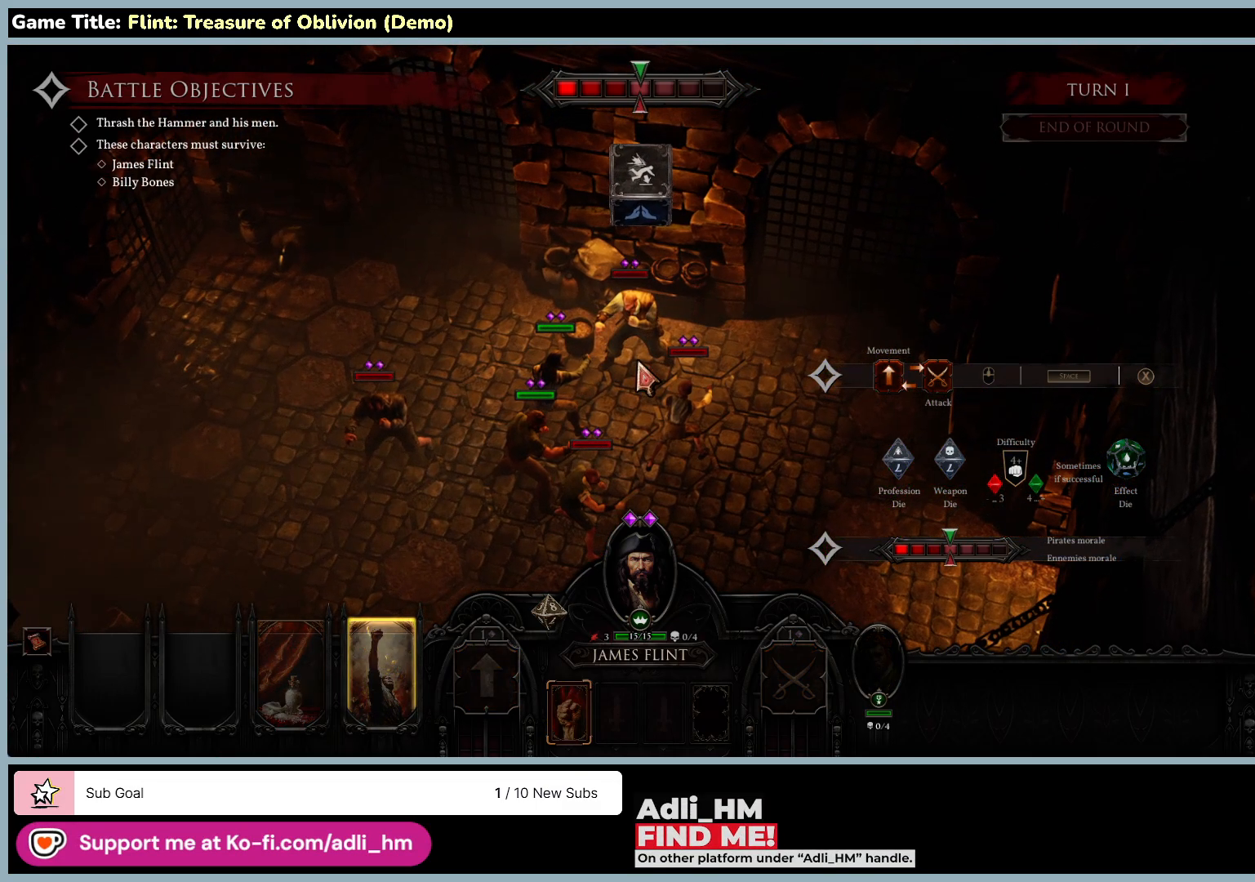
{"keys": [], "mouse": [], "events": []}
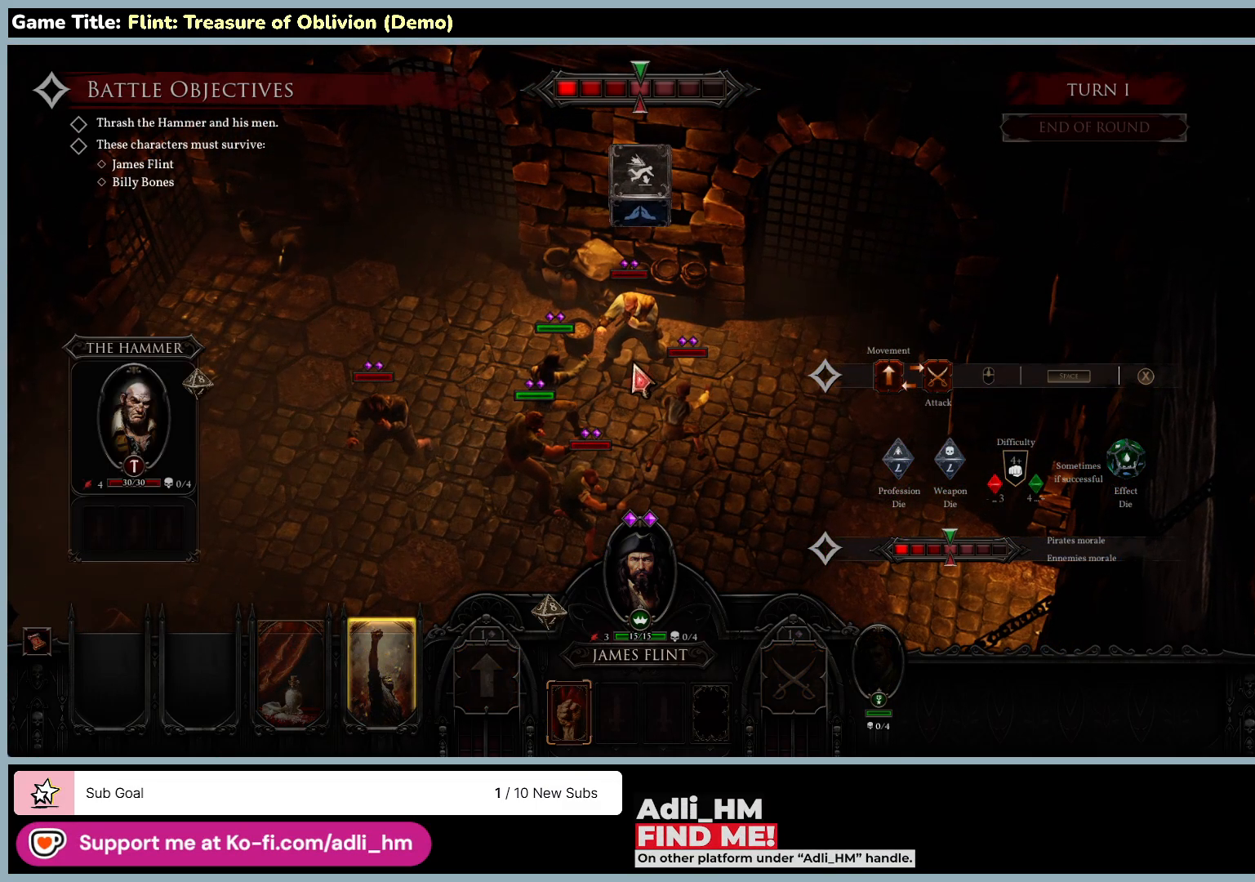
{"keys": [], "mouse": [], "events": []}
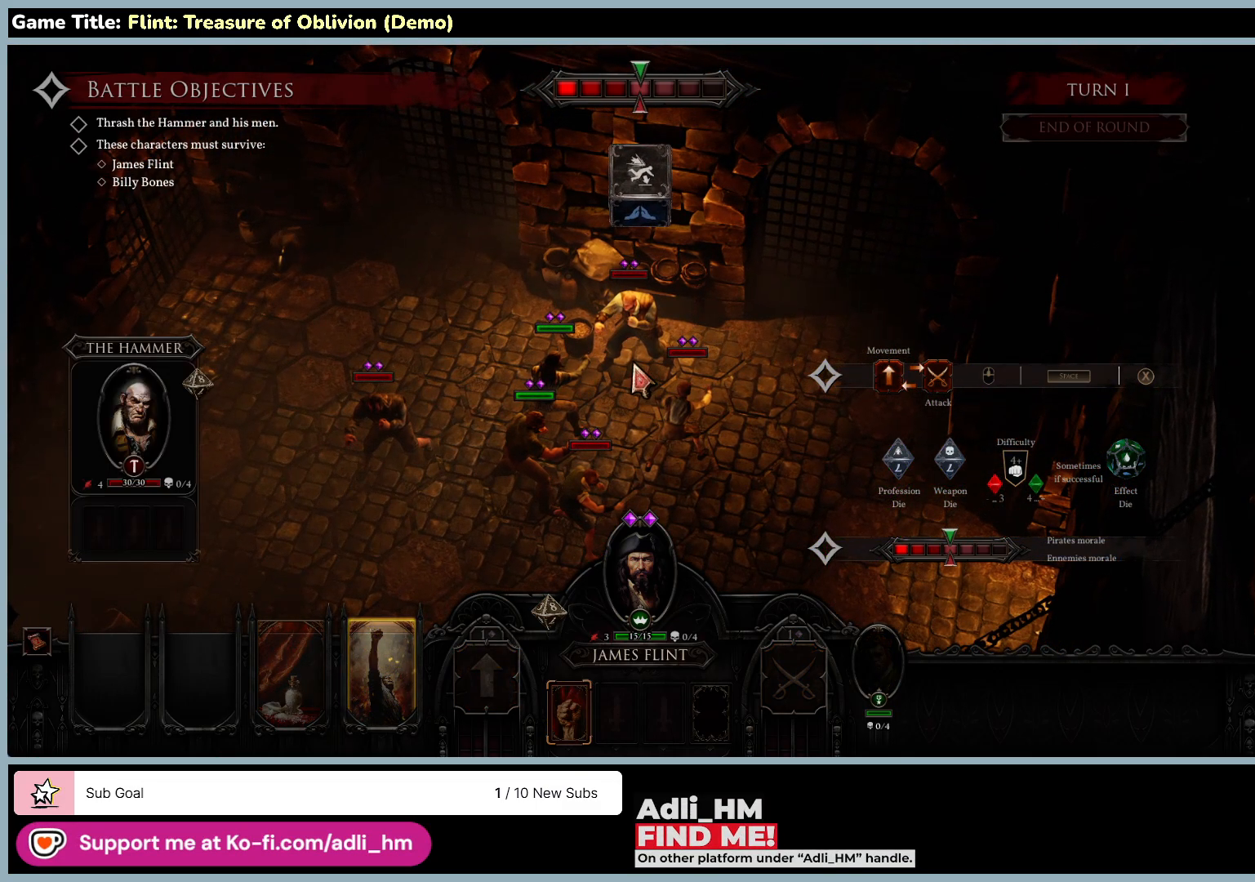
{"keys": [], "mouse": [], "events": []}
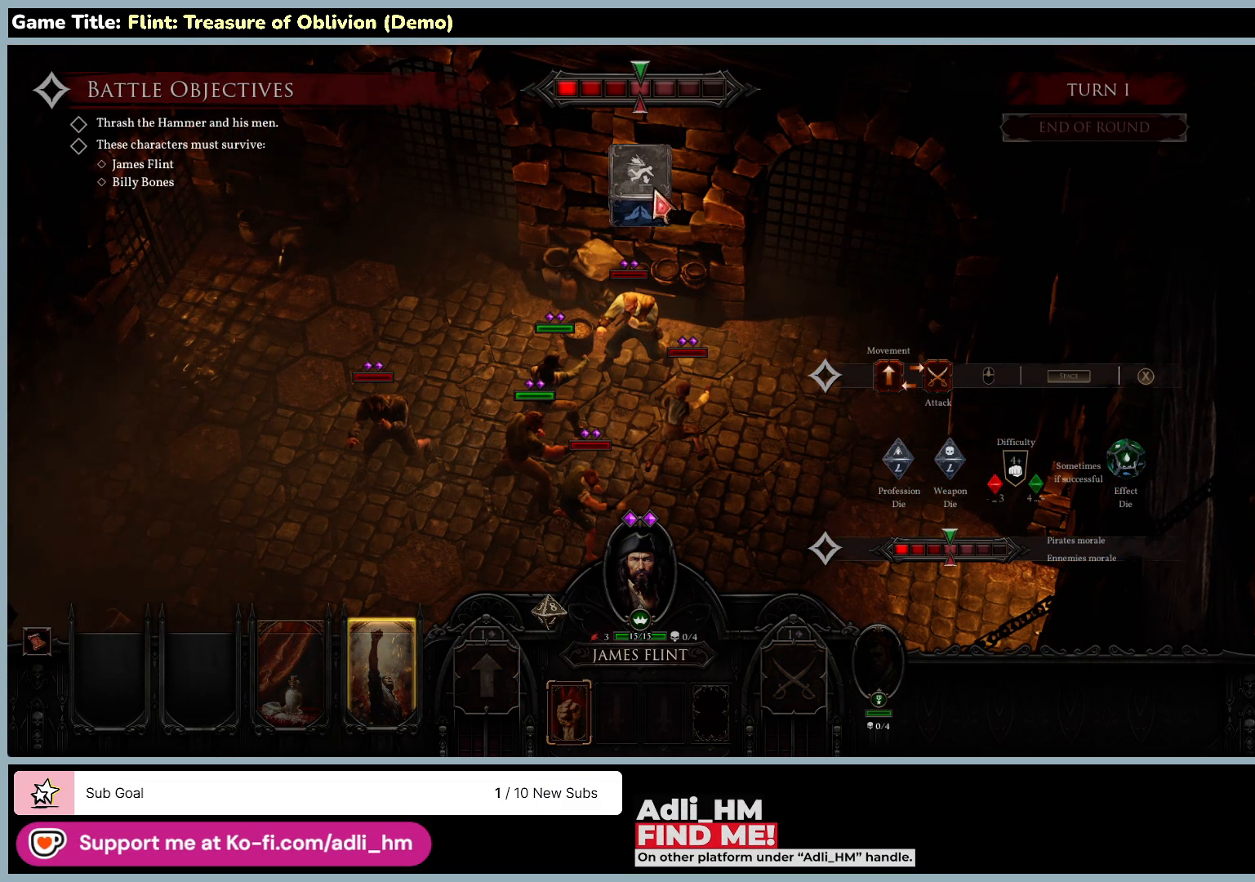
{"keys": [], "mouse": [], "events": []}
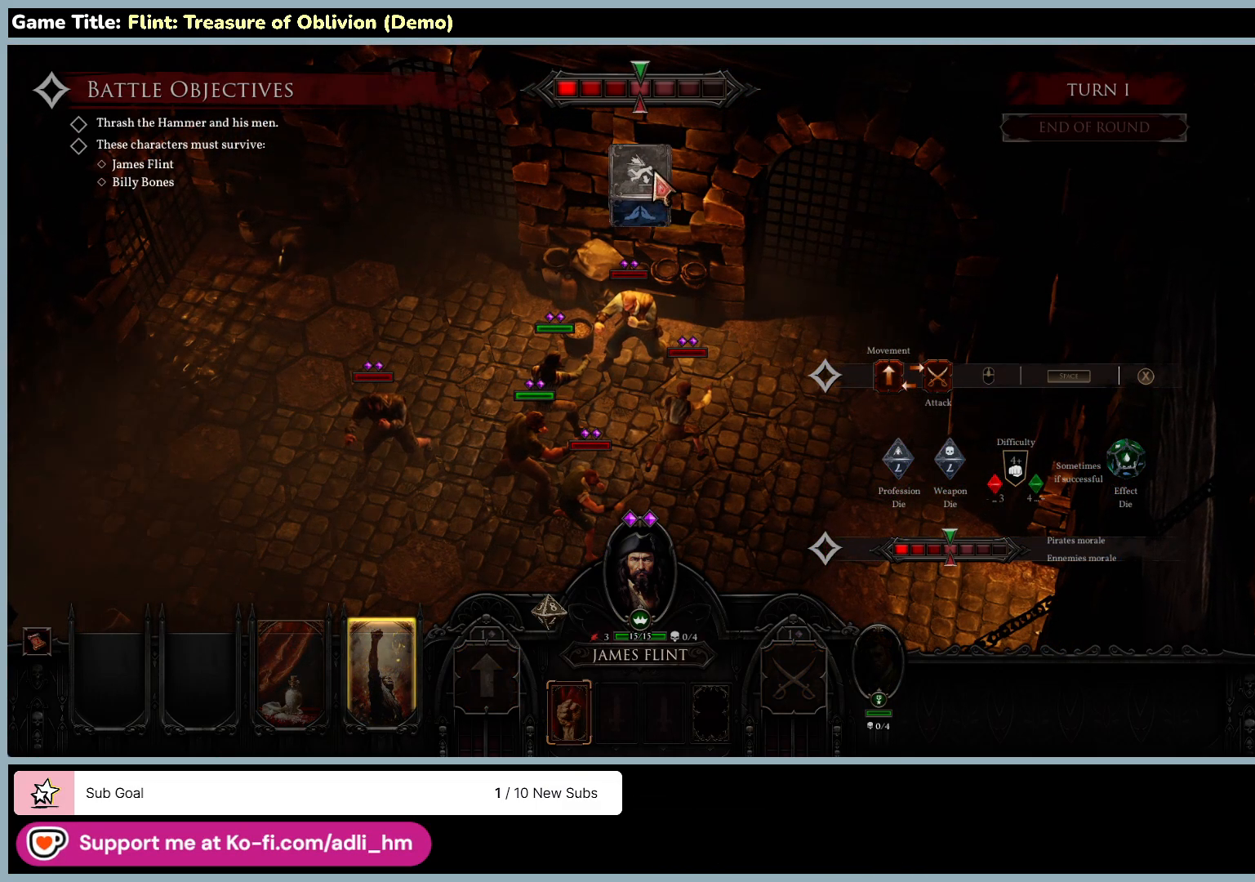
{"keys": [], "mouse": ["left"], "events": [[267, "mouse_left", "down"]]}
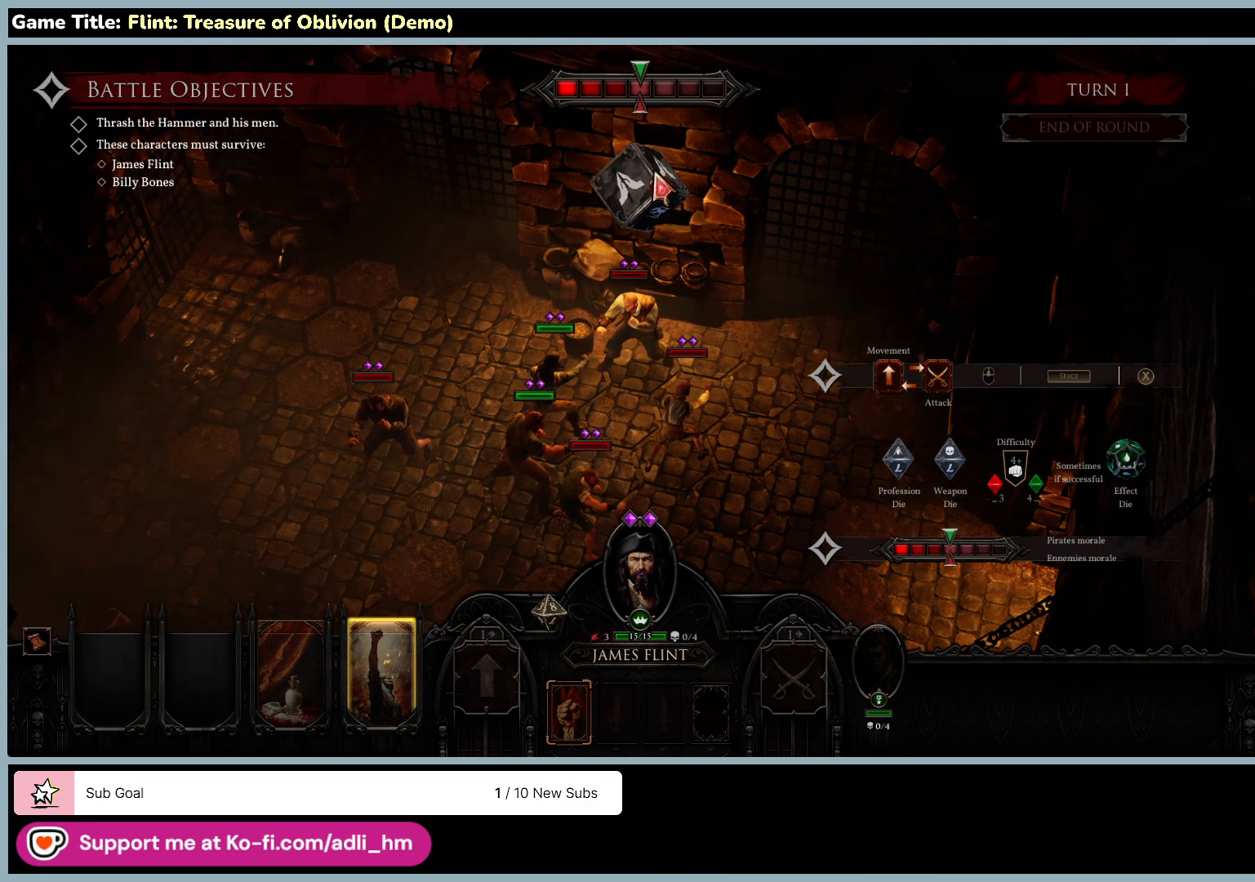
{"keys": [], "mouse": [], "events": [[133, "mouse_left", "up"]]}
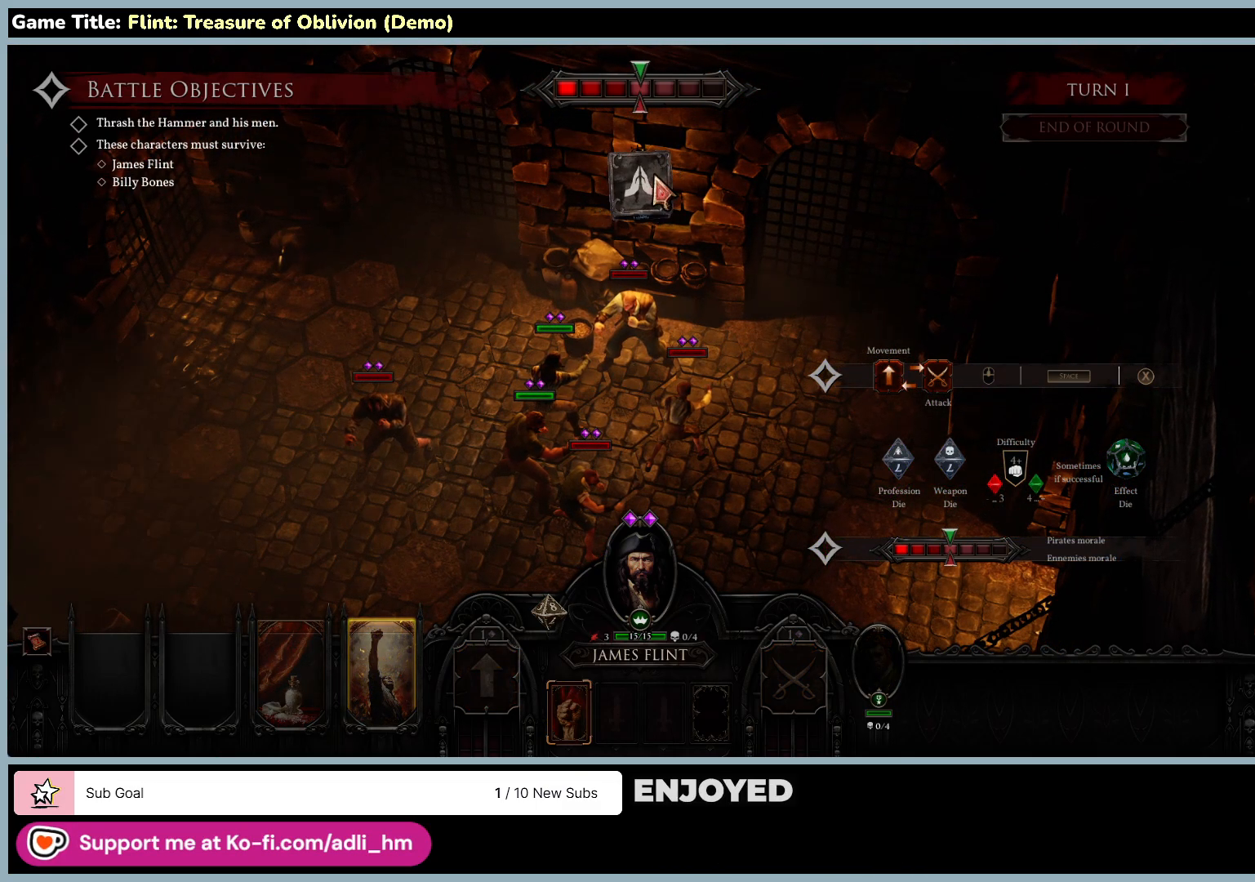
{"keys": [], "mouse": [], "events": []}
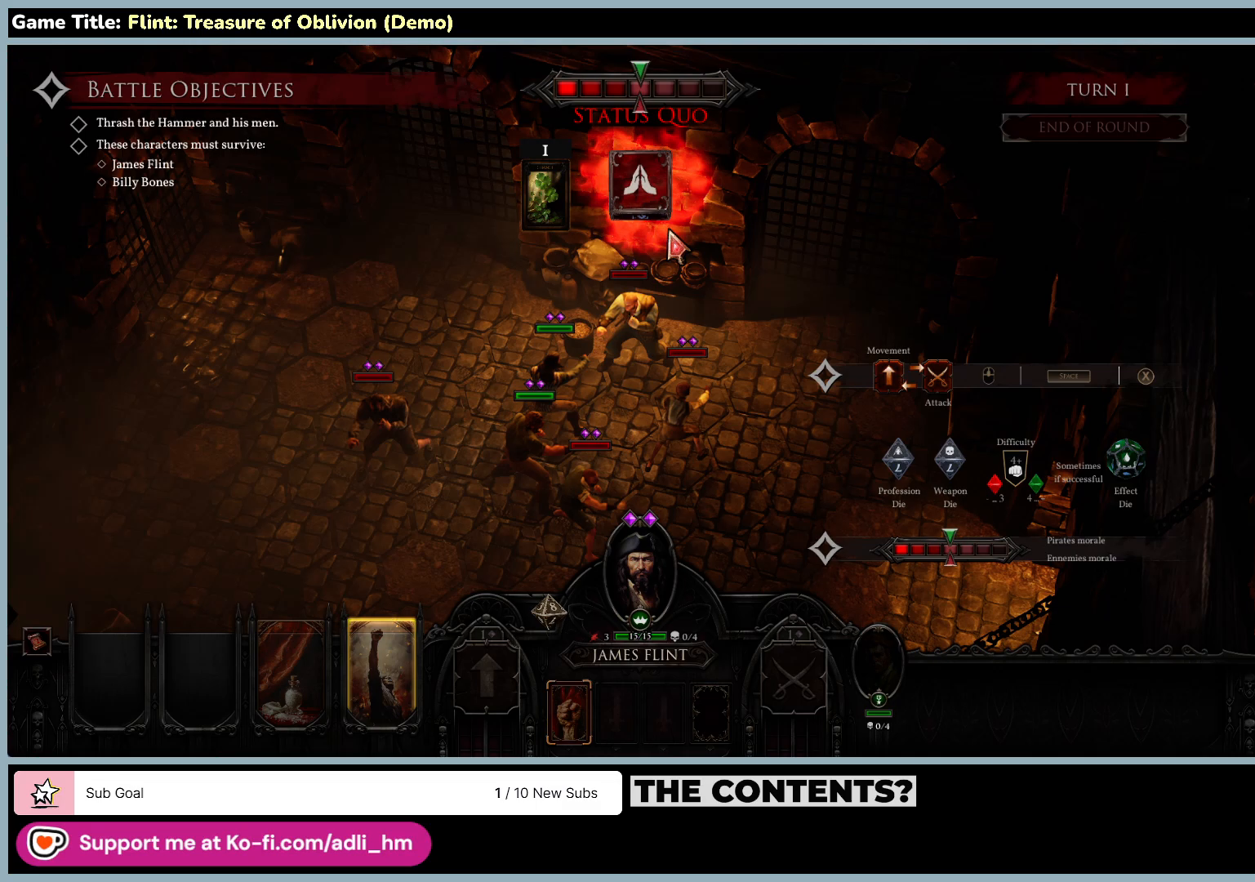
{"keys": [], "mouse": [], "events": []}
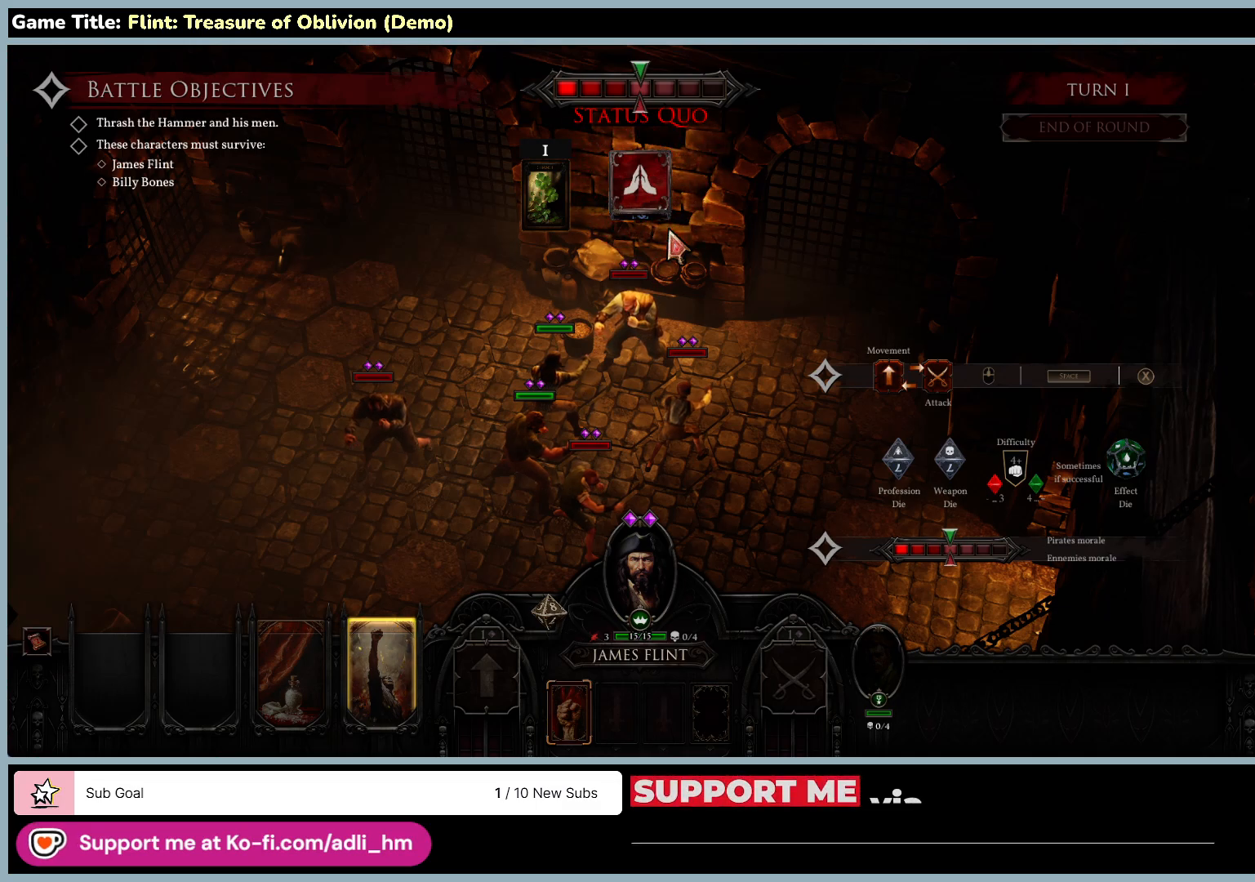
{"keys": [], "mouse": [], "events": []}
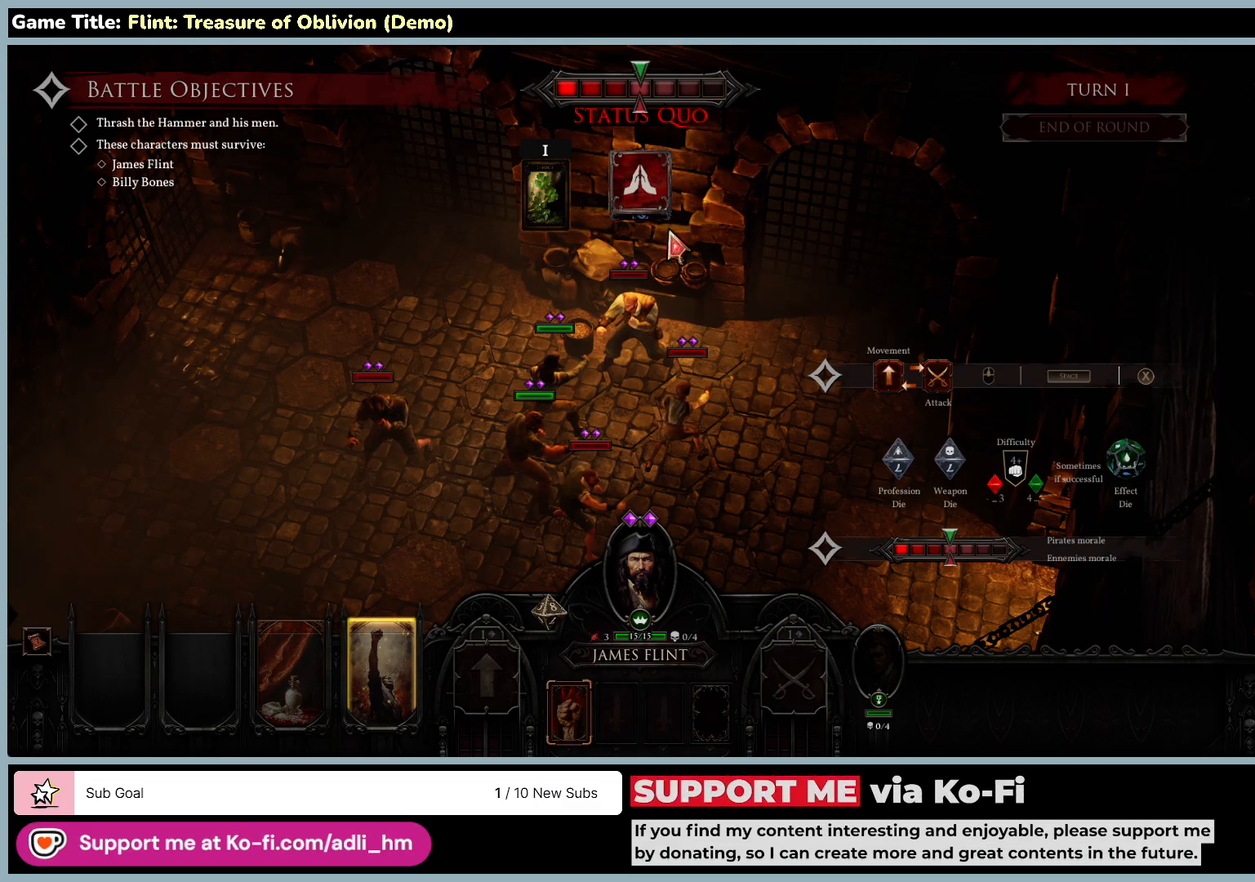
{"keys": [], "mouse": [], "events": []}
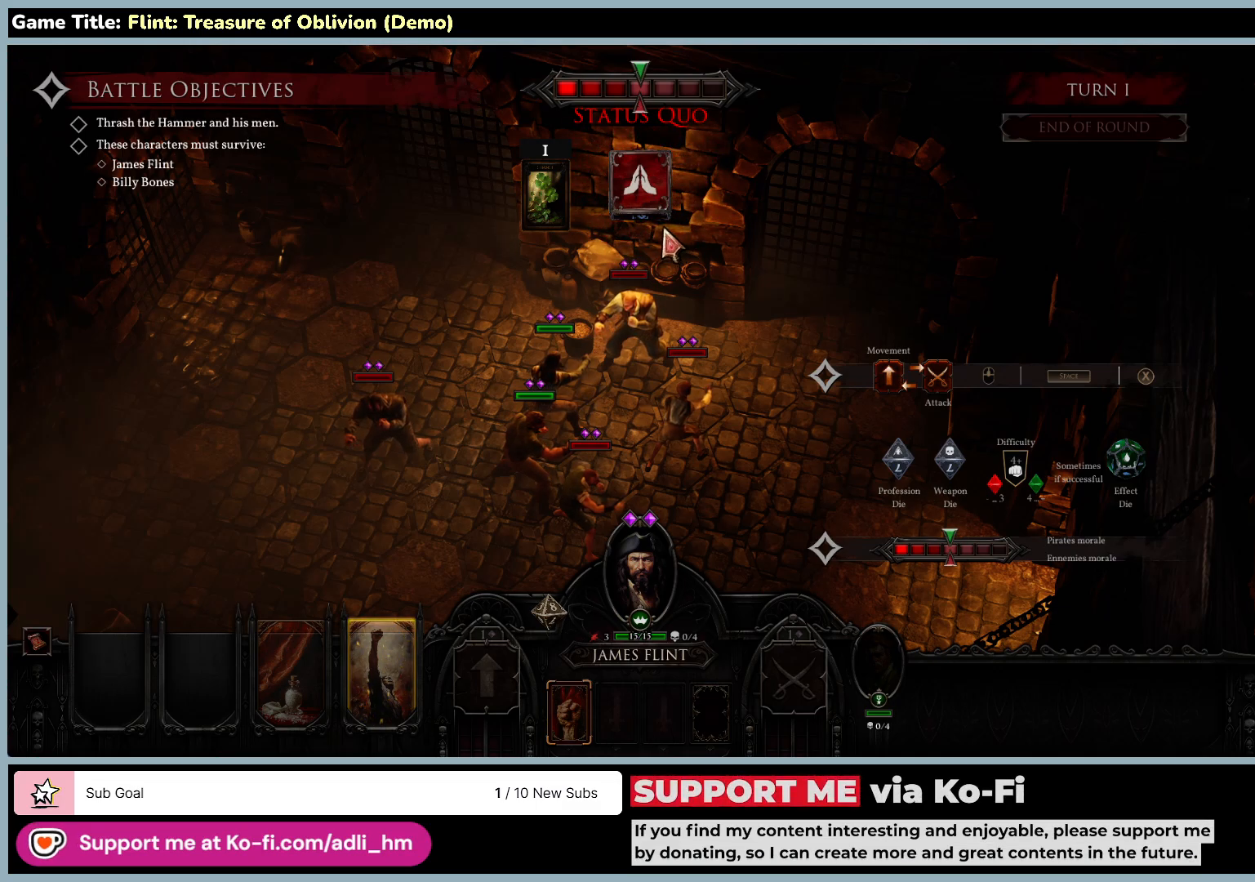
{"keys": [], "mouse": [], "events": []}
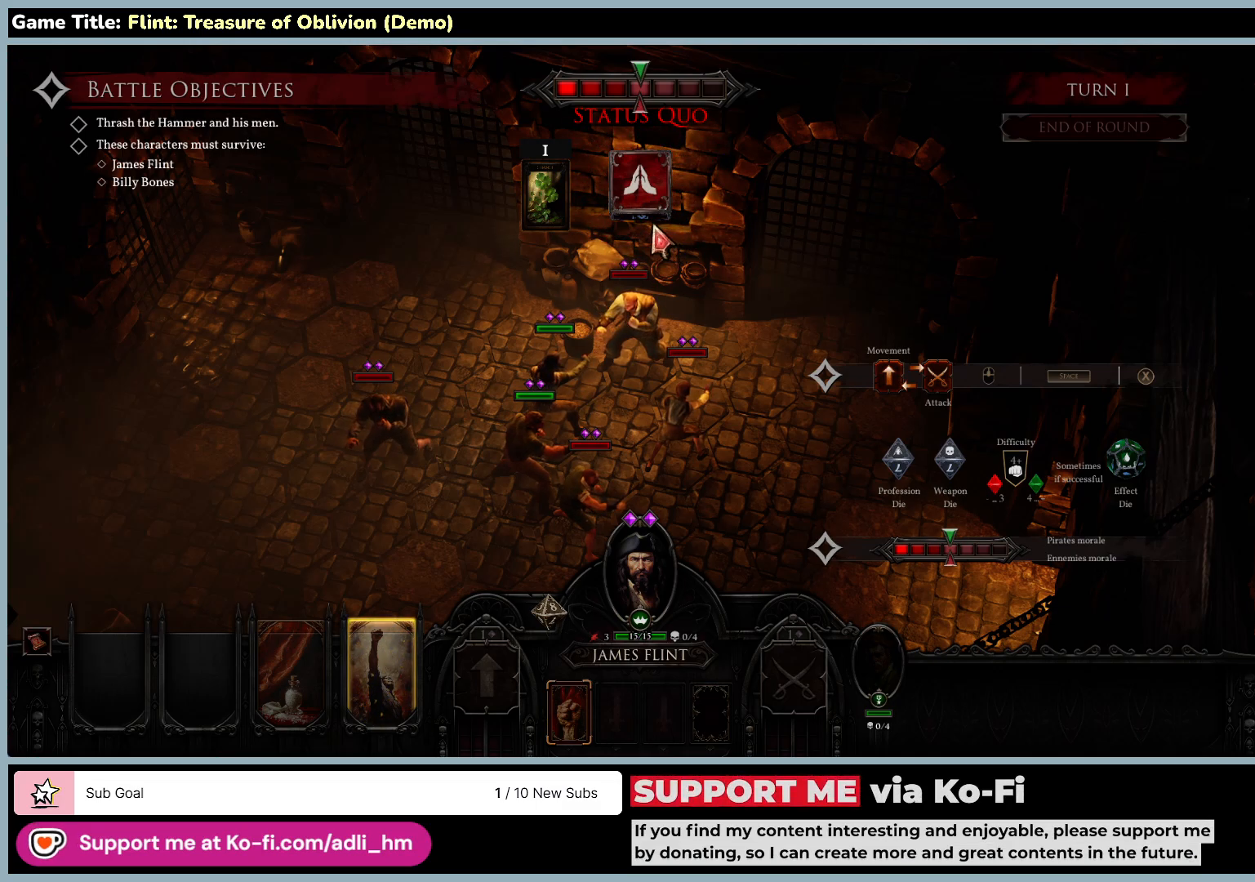
{"keys": [], "mouse": [], "events": []}
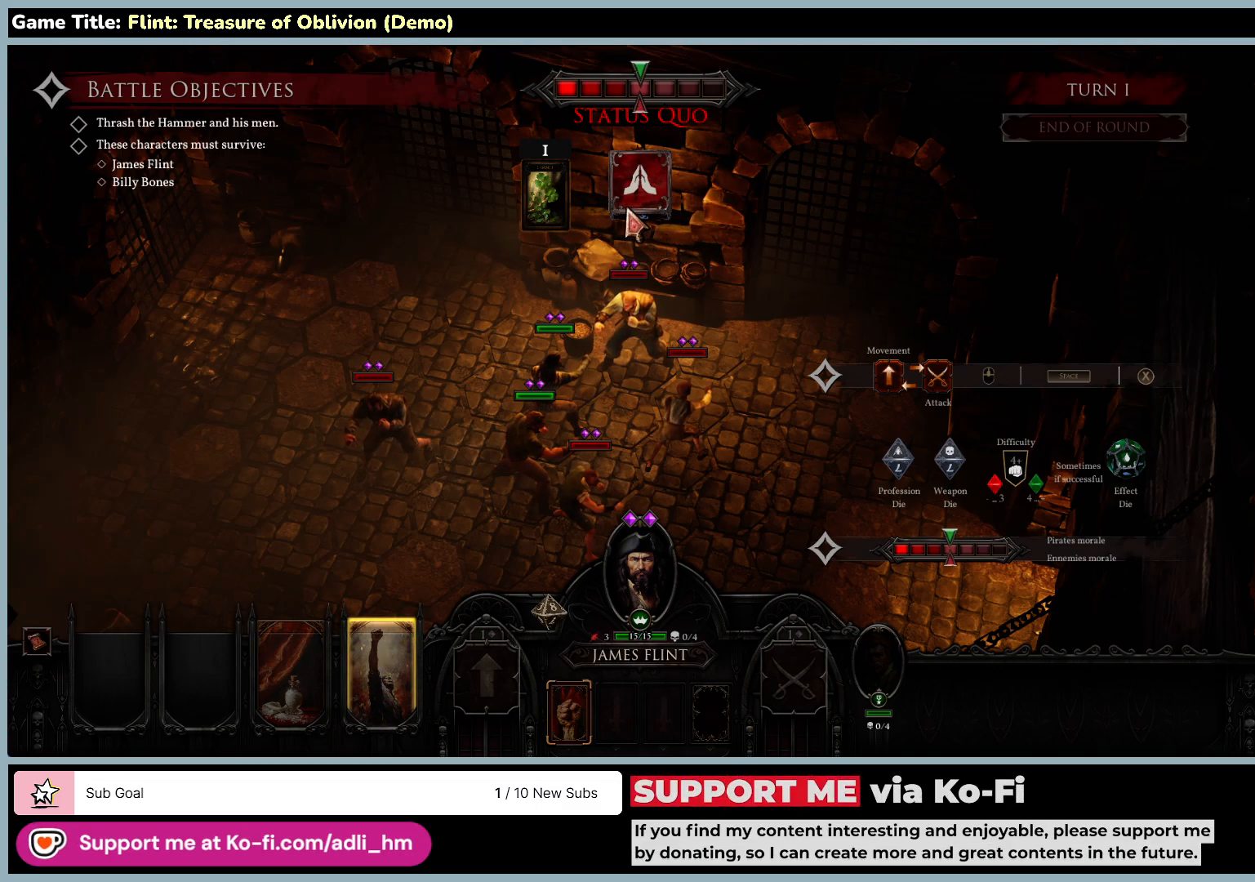
{"keys": [], "mouse": [], "events": []}
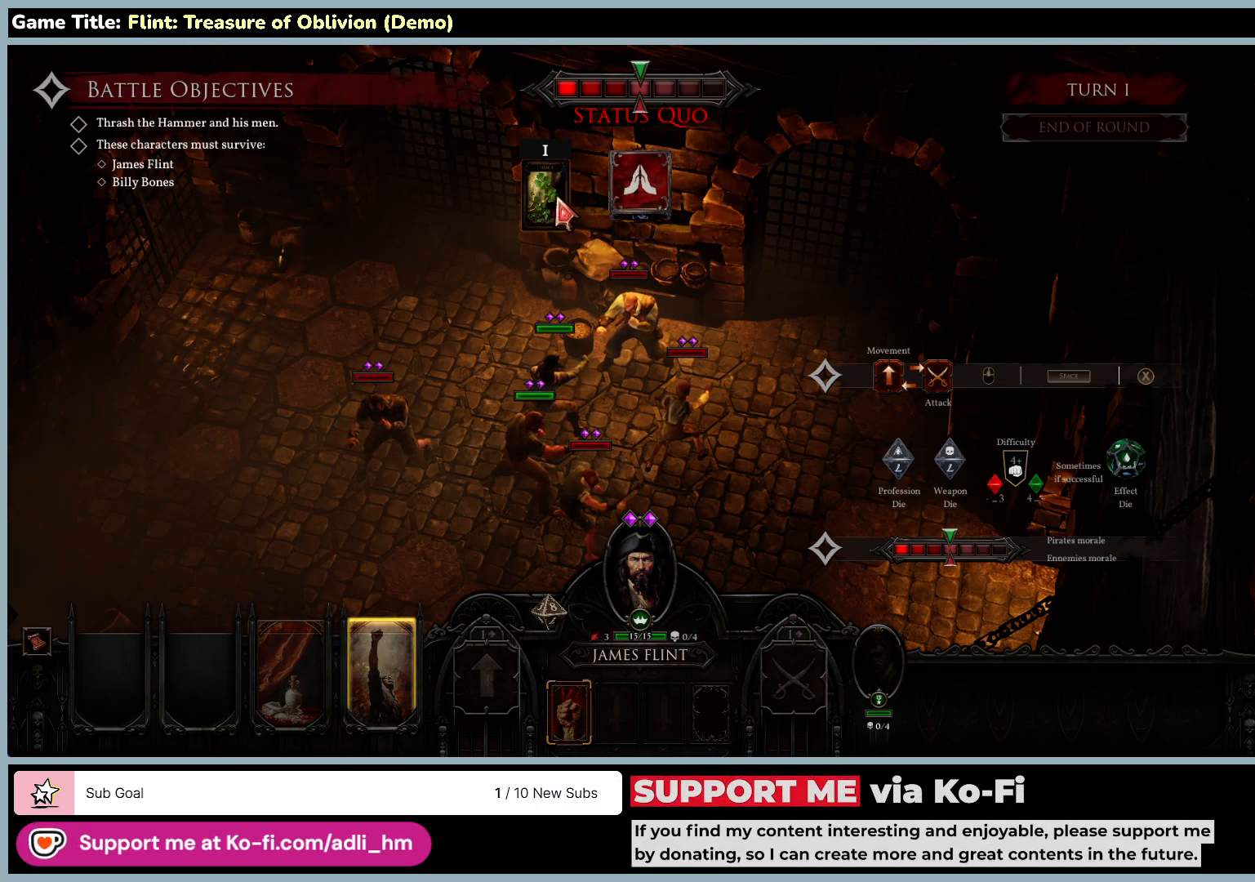
{"keys": [], "mouse": [], "events": [[100, "mouse_left", "down"], [467, "mouse_left", "up"]]}
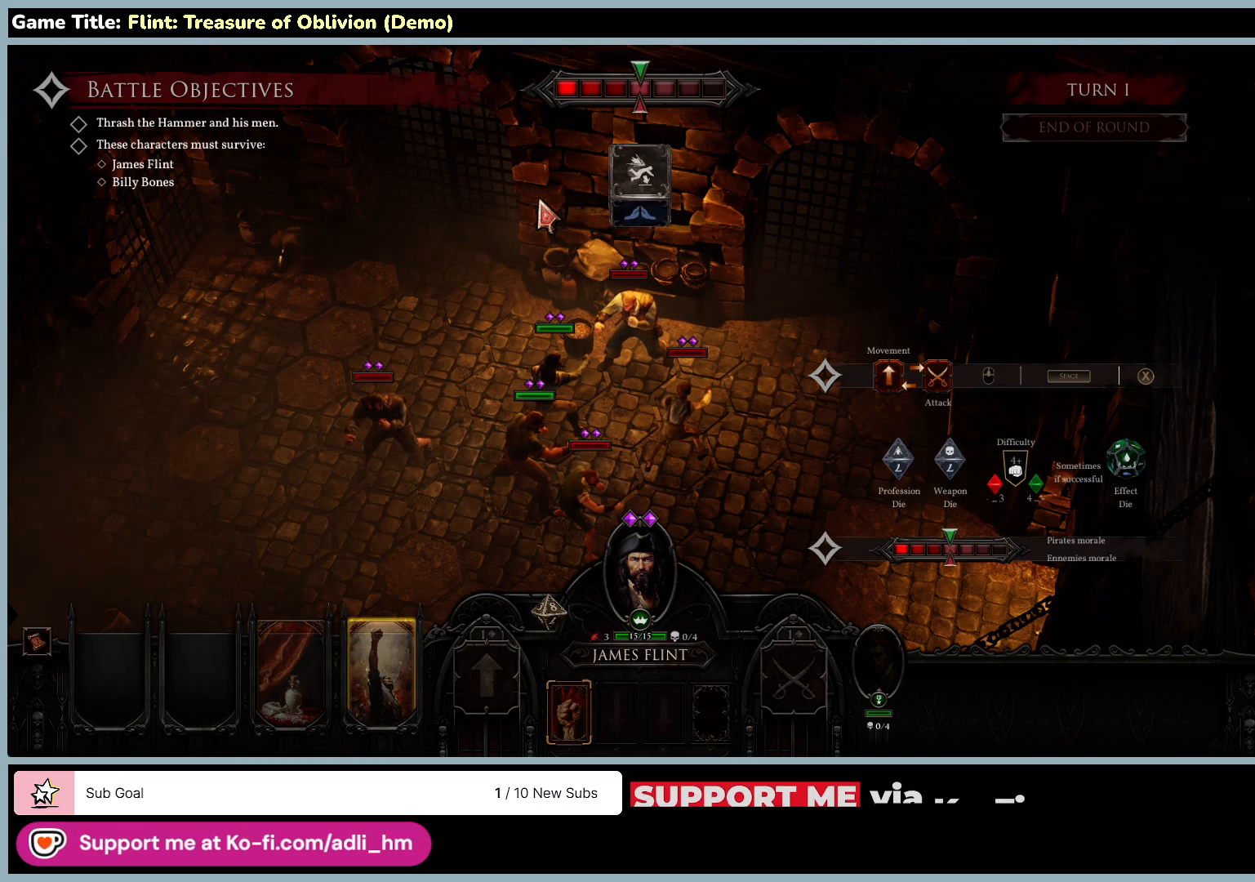
{"keys": [], "mouse": [], "events": []}
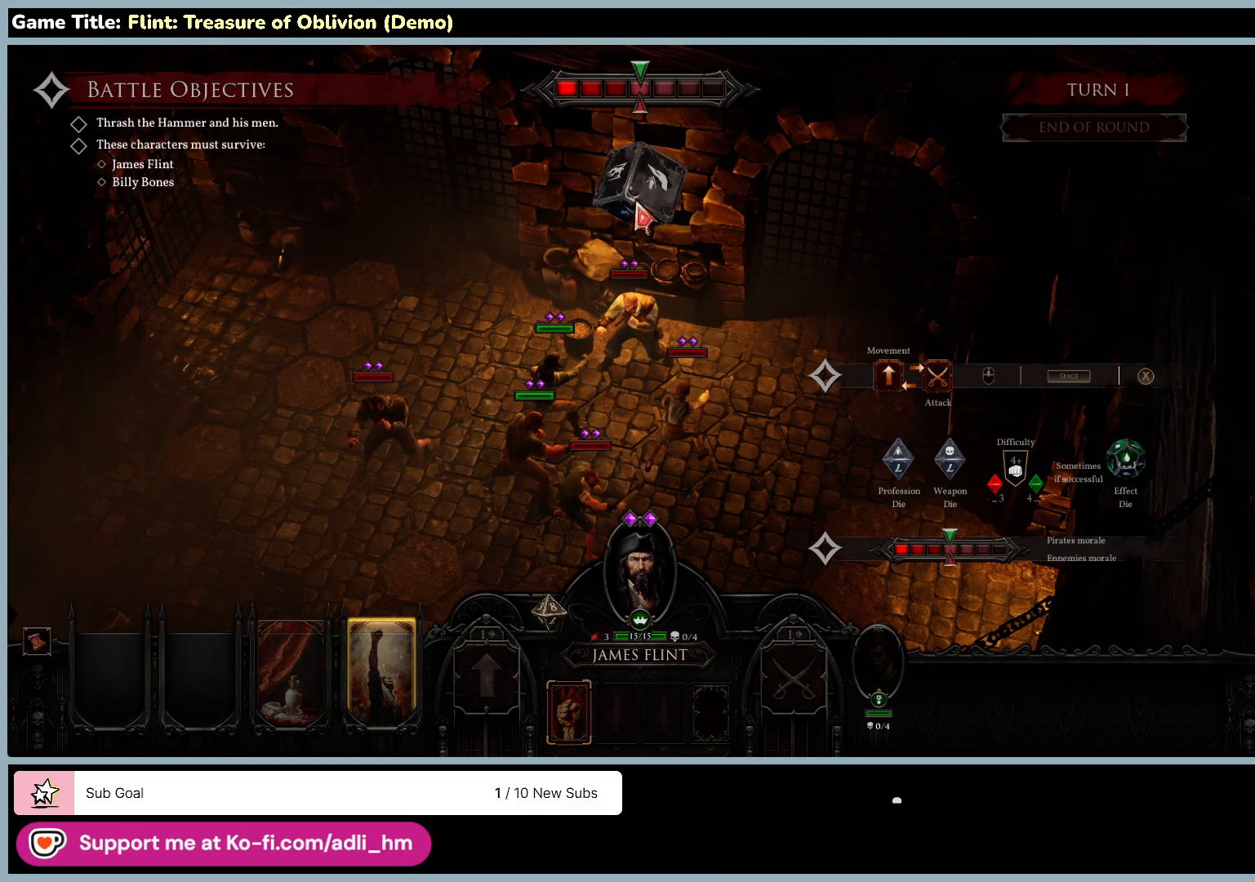
{"keys": [], "mouse": [], "events": []}
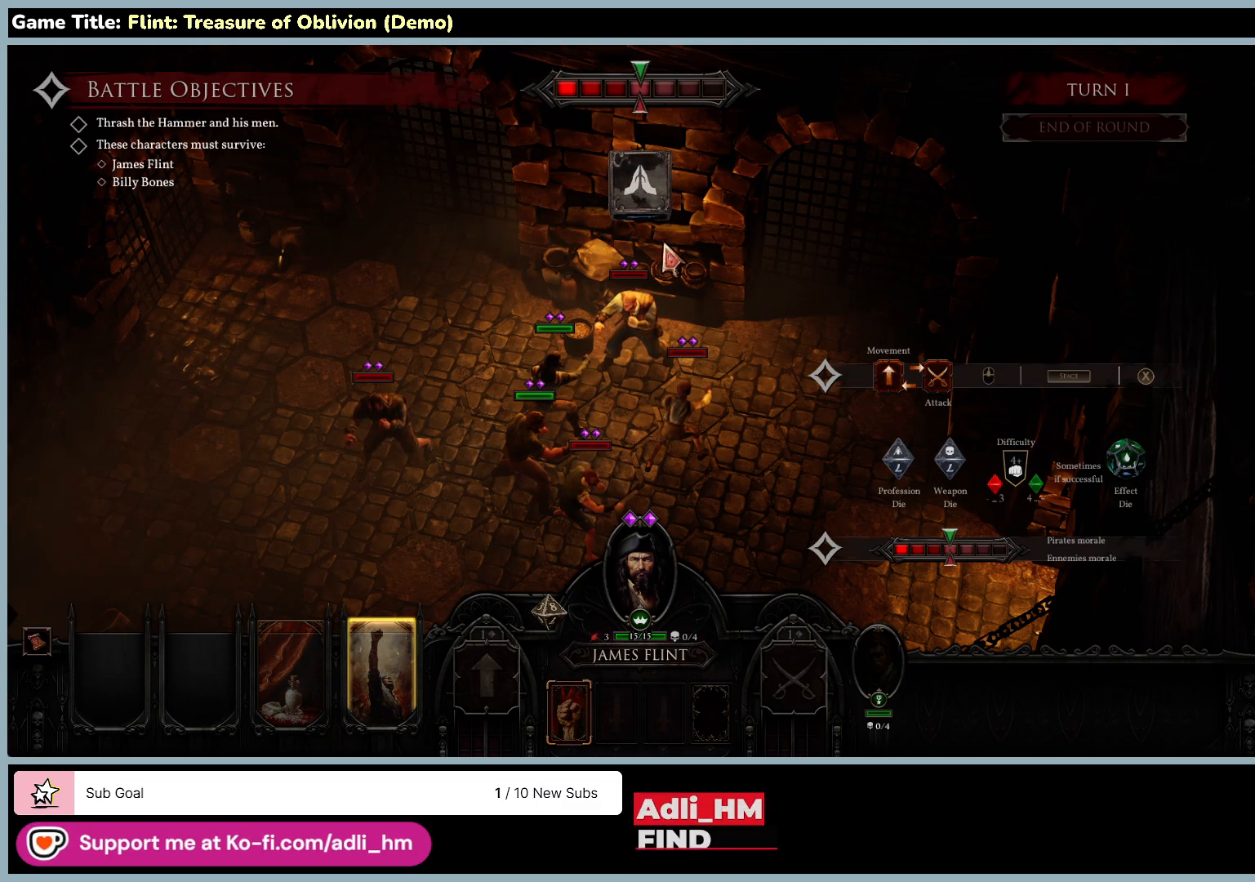
{"keys": [], "mouse": [], "events": []}
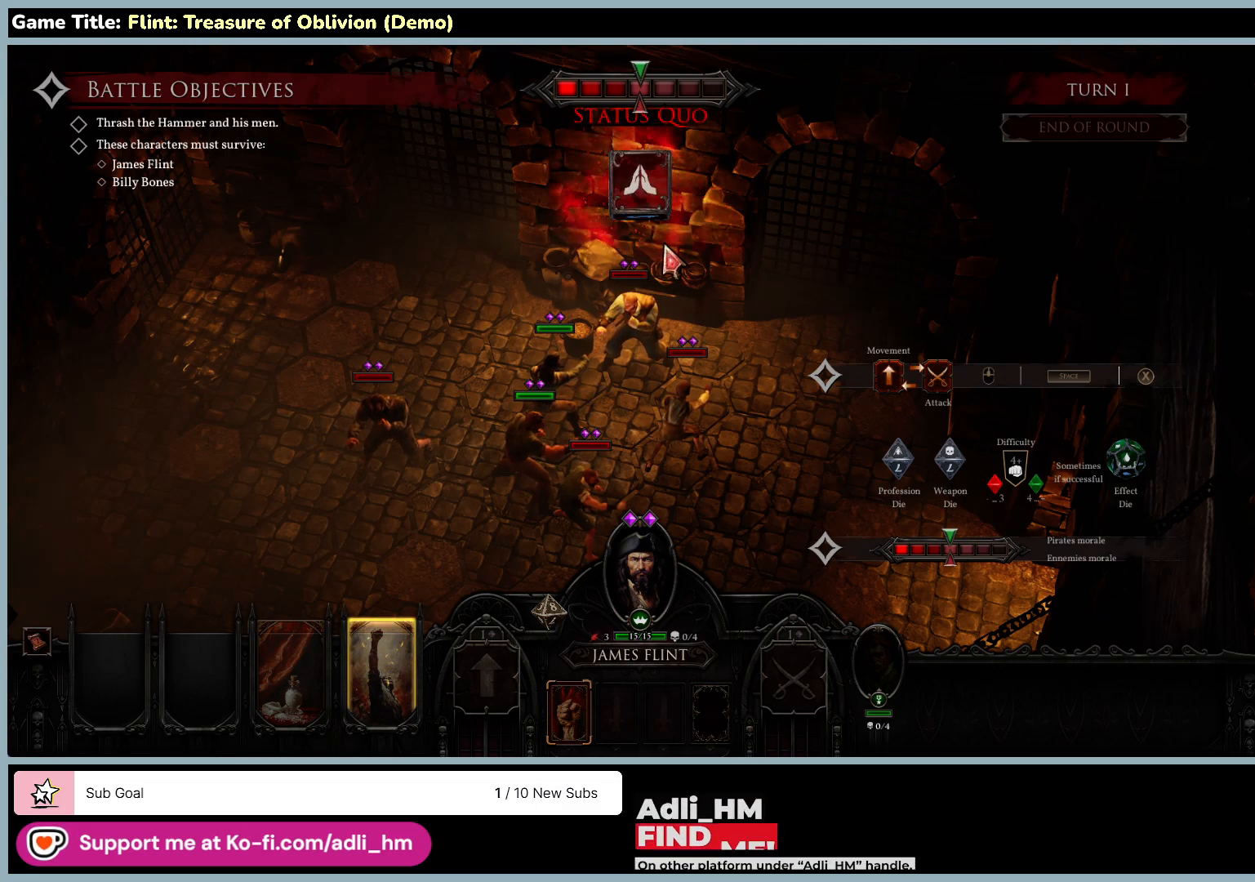
{"keys": [], "mouse": ["left"], "events": [[267, "mouse_left", "down"]]}
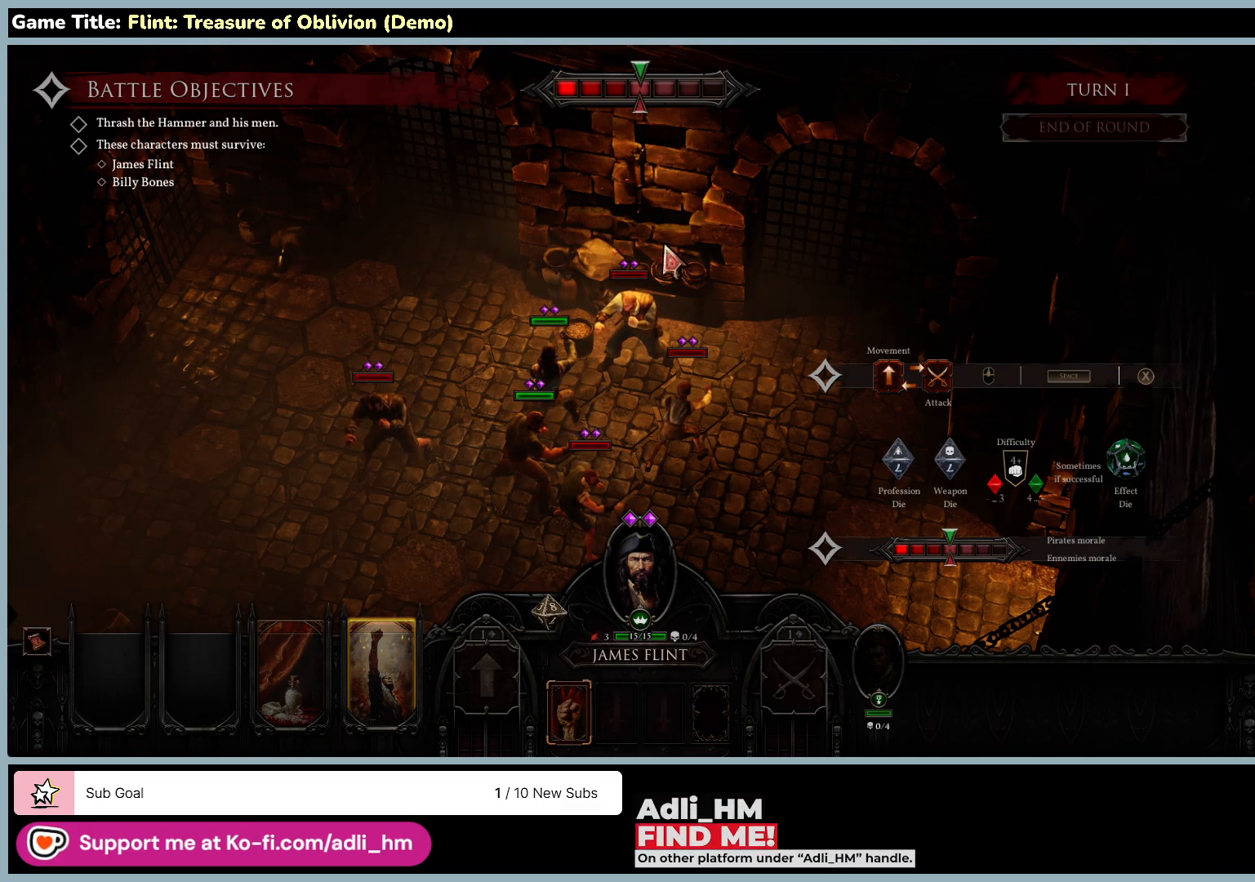
{"keys": [], "mouse": [], "events": [[117, "mouse_left", "up"]]}
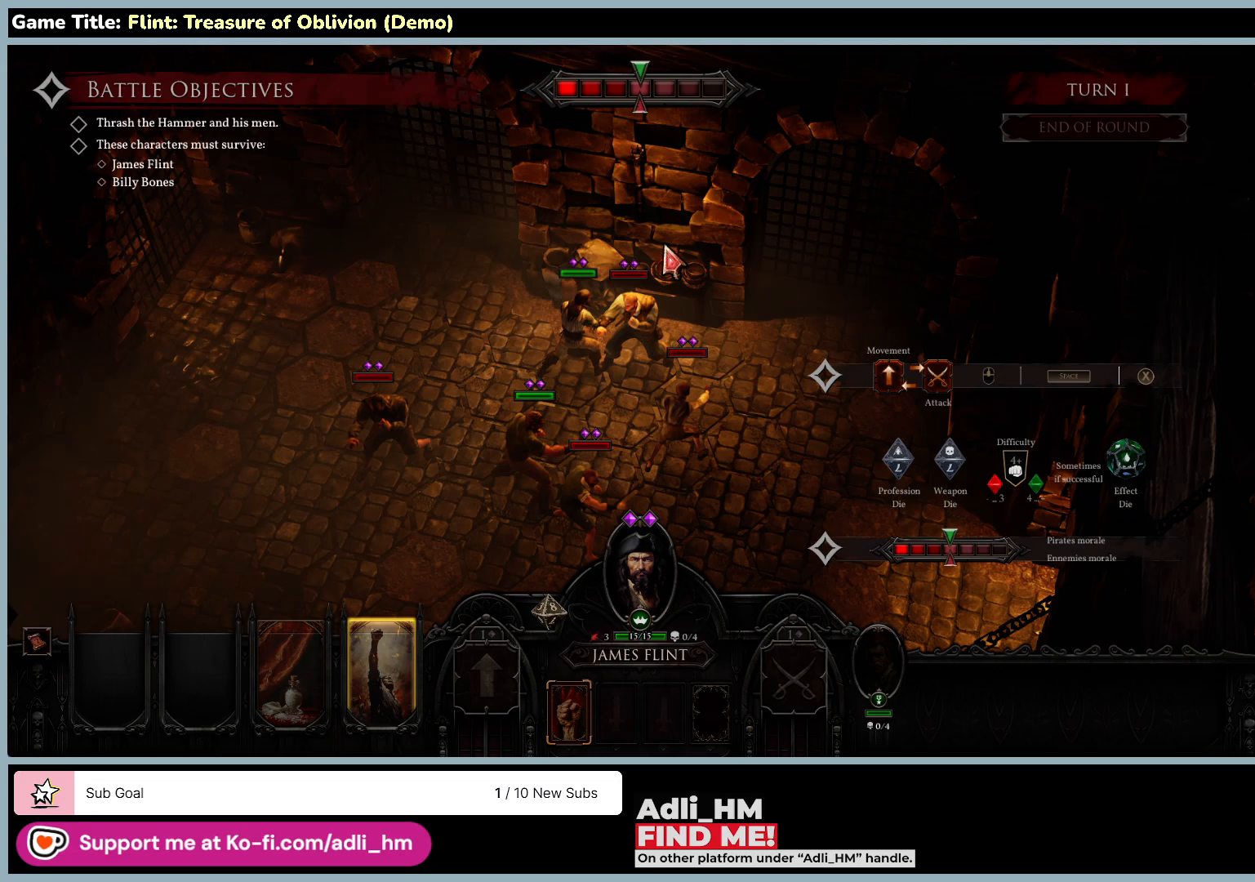
{"keys": [], "mouse": [], "events": []}